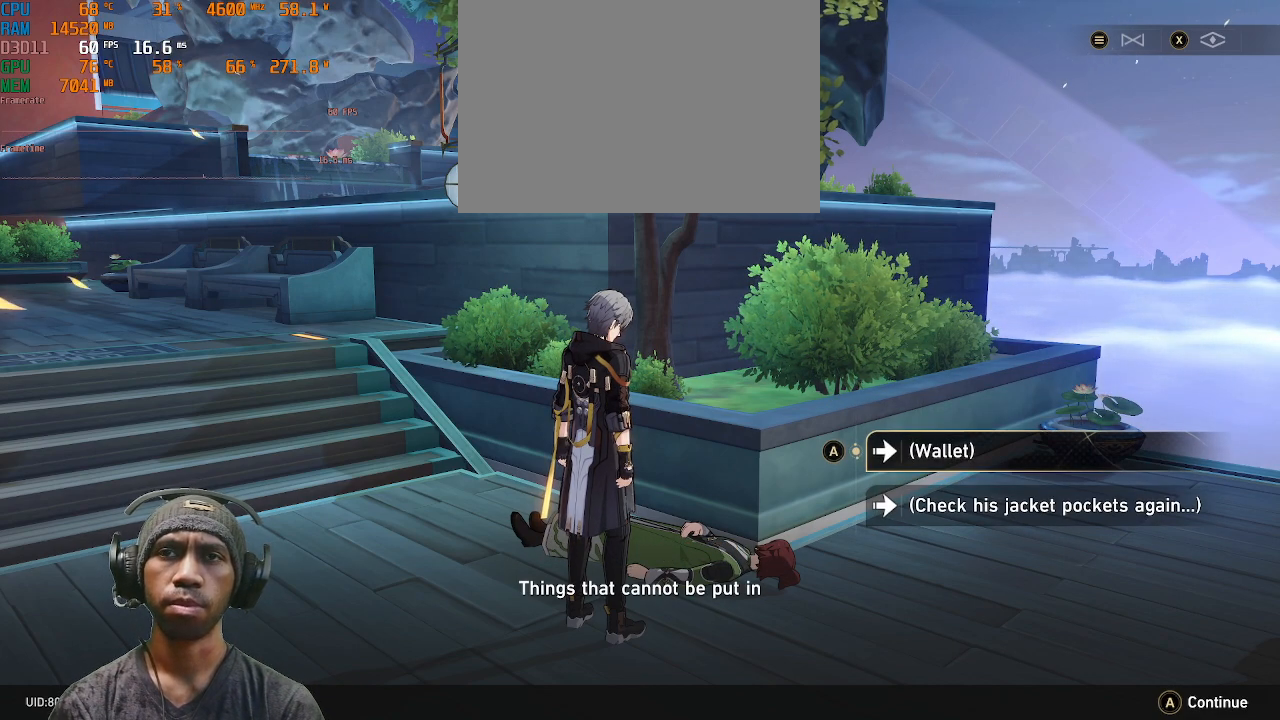
Gameplay with a controller (PlayStation layout); each line is a JSON object with the inputs held at the frame after it. "events" lists button and stick changes between this image and that frame as [ms after this image, input, new state], when the widget could be followed in between. Not read: L3 R3.
{"buttons": ["R2"], "left_stick": "center", "right_stick": "center", "events": []}
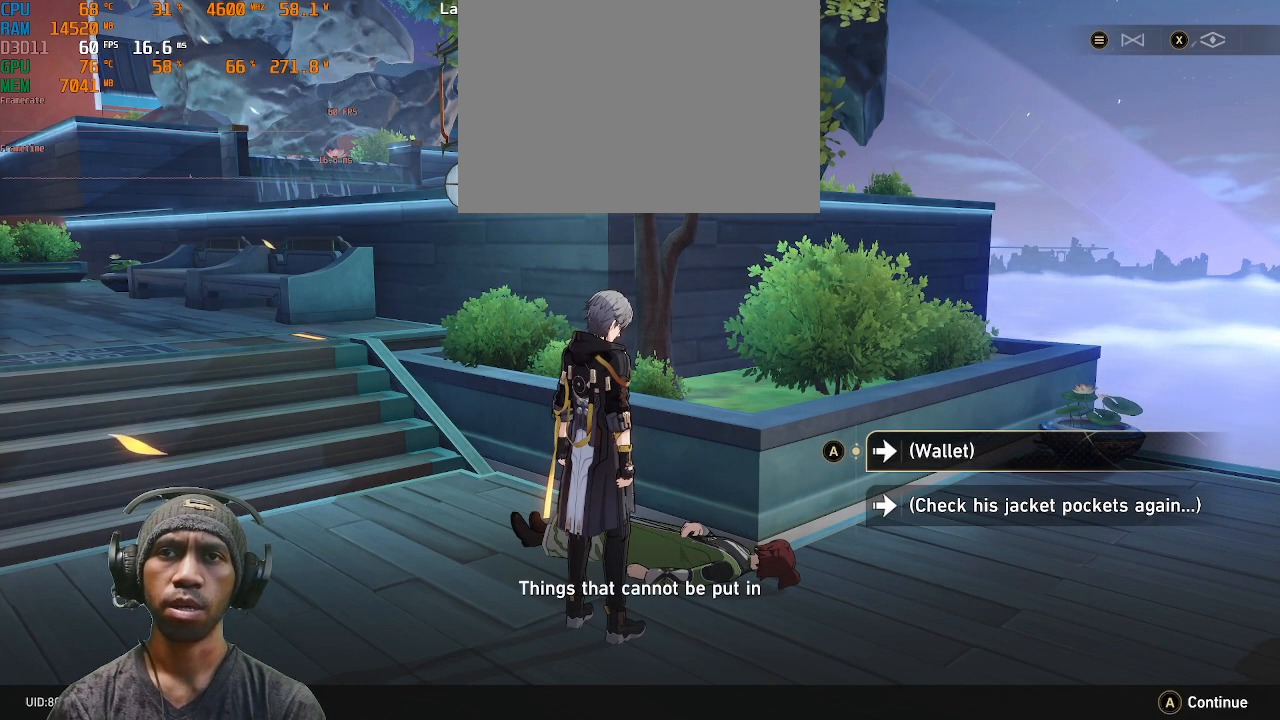
{"buttons": ["R2"], "left_stick": "center", "right_stick": "center", "events": []}
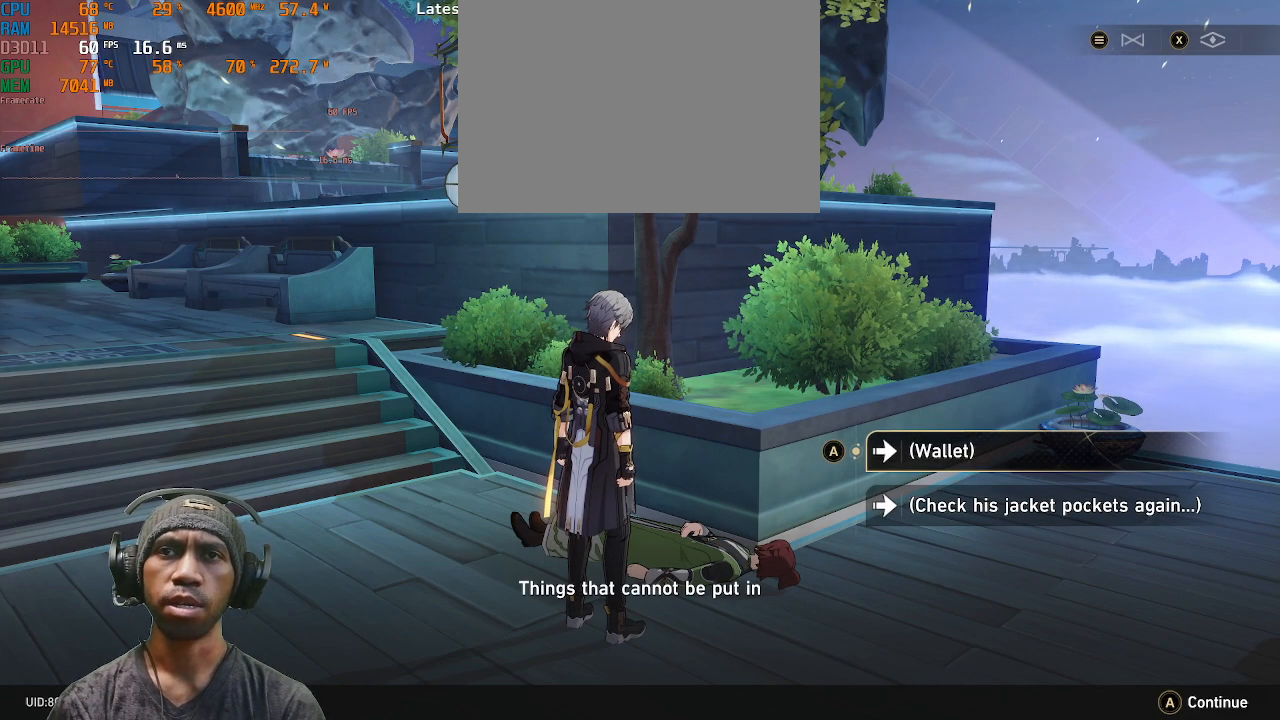
{"buttons": ["R2"], "left_stick": "center", "right_stick": "center", "events": []}
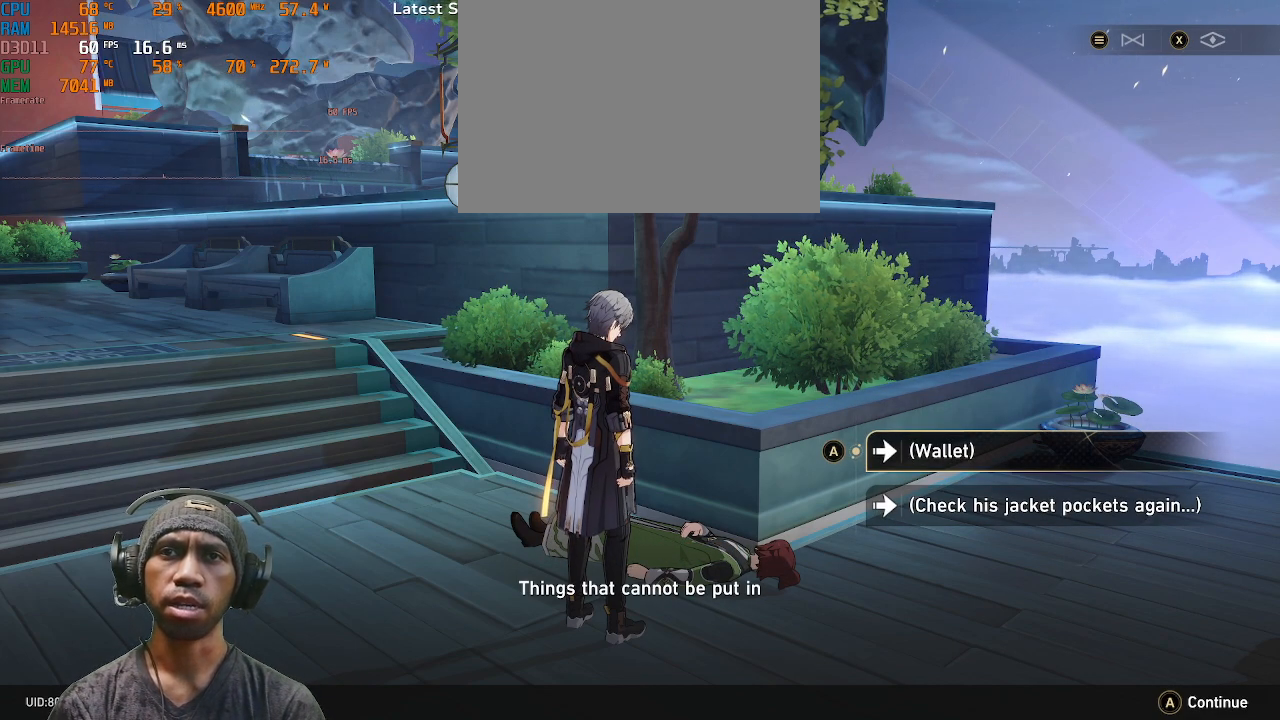
{"buttons": ["R2"], "left_stick": "center", "right_stick": "center", "events": []}
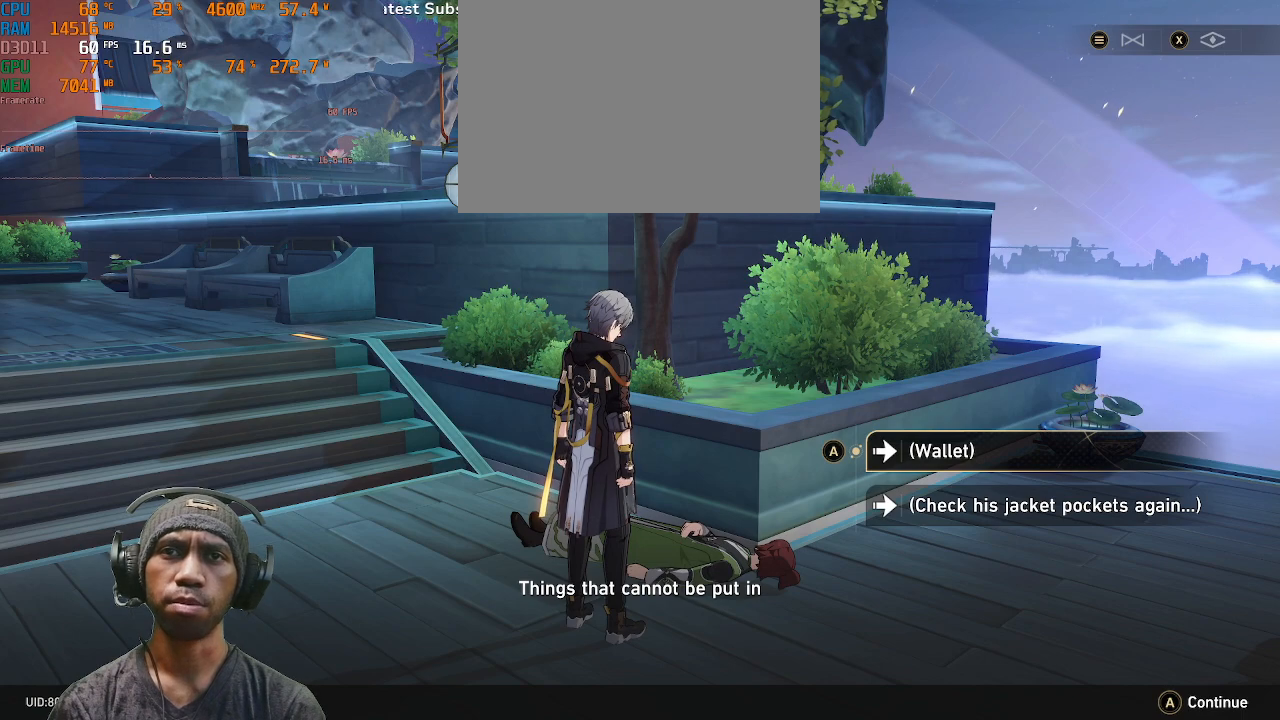
{"buttons": ["R2"], "left_stick": "center", "right_stick": "center", "events": []}
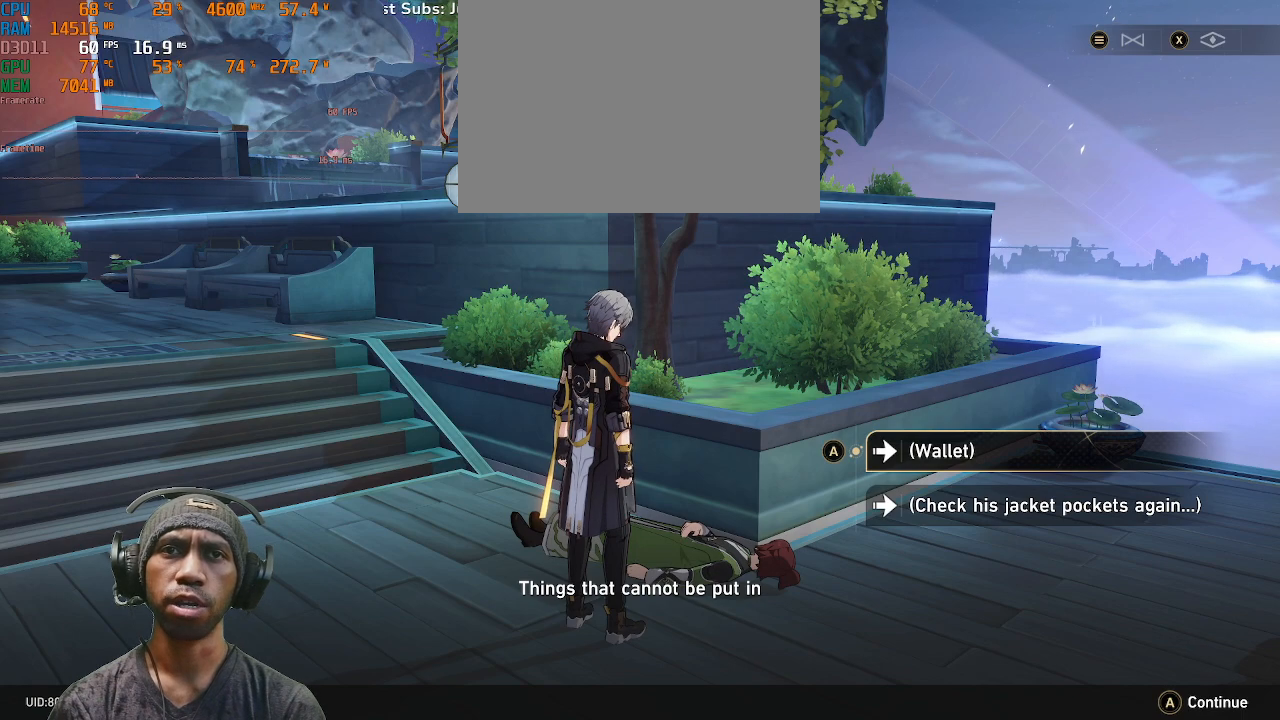
{"buttons": ["R2"], "left_stick": "center", "right_stick": "center", "events": []}
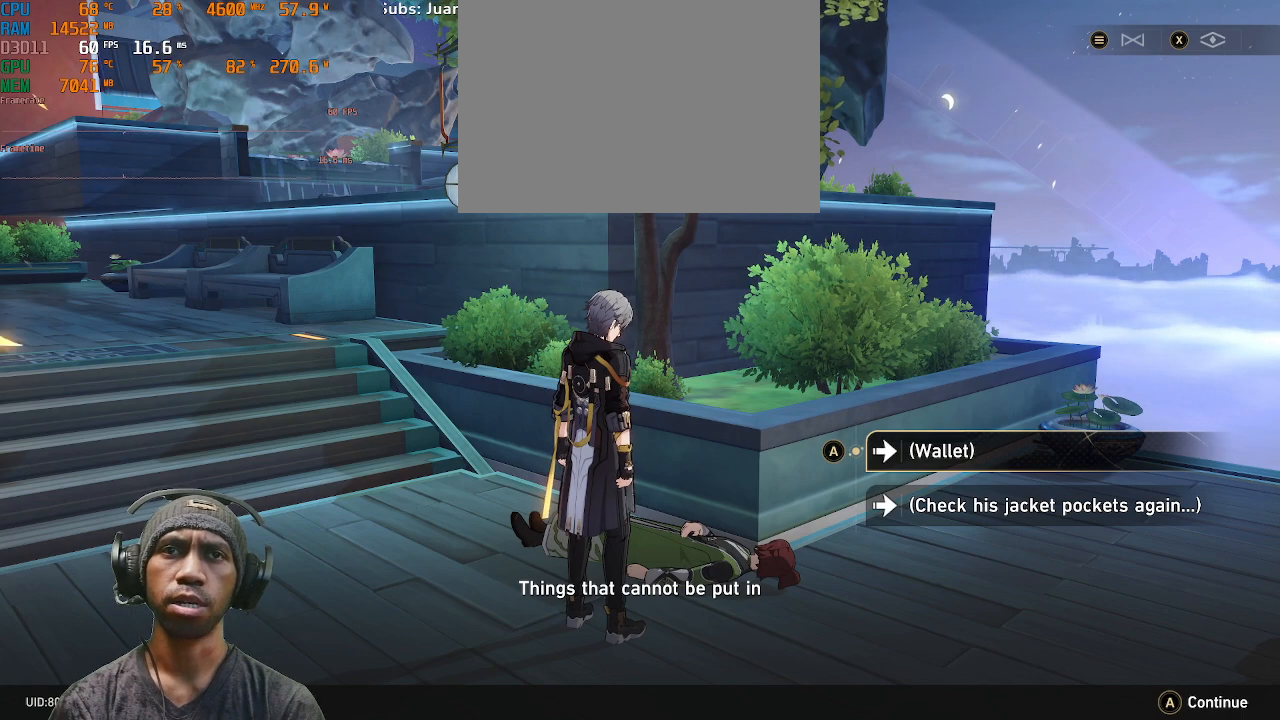
{"buttons": ["R2"], "left_stick": "center", "right_stick": "center", "events": []}
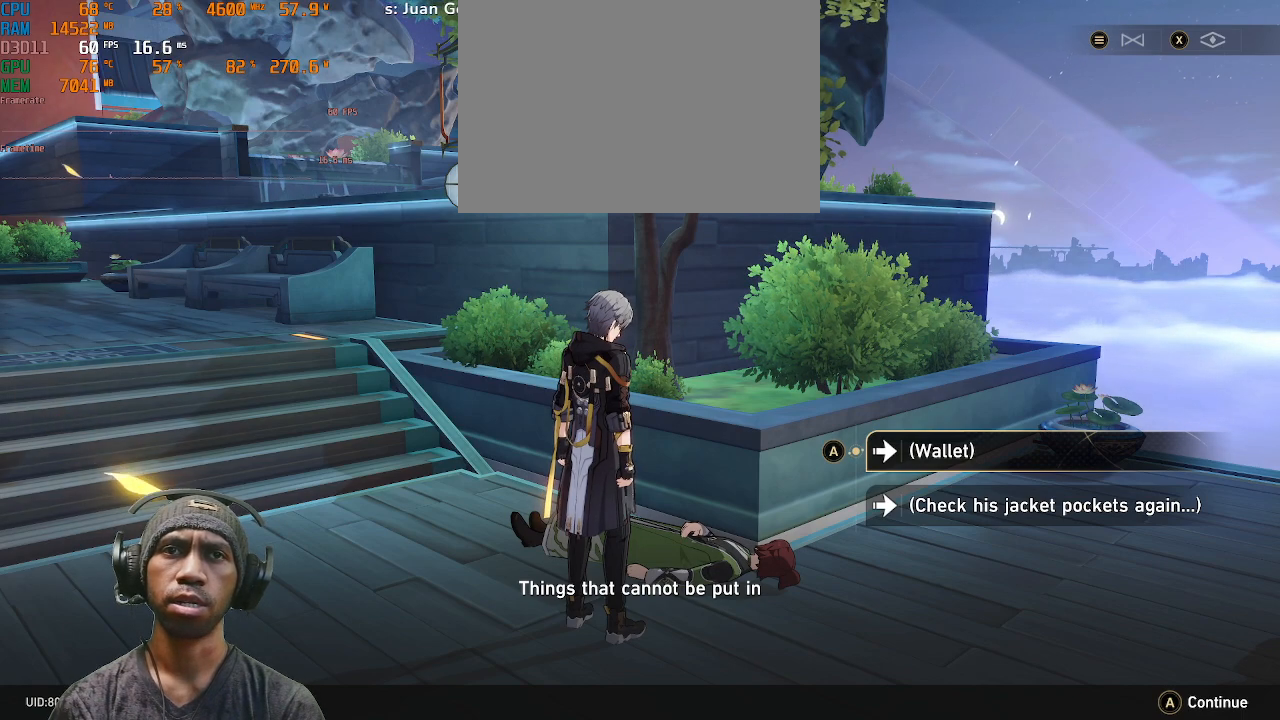
{"buttons": ["R2"], "left_stick": "center", "right_stick": "center", "events": []}
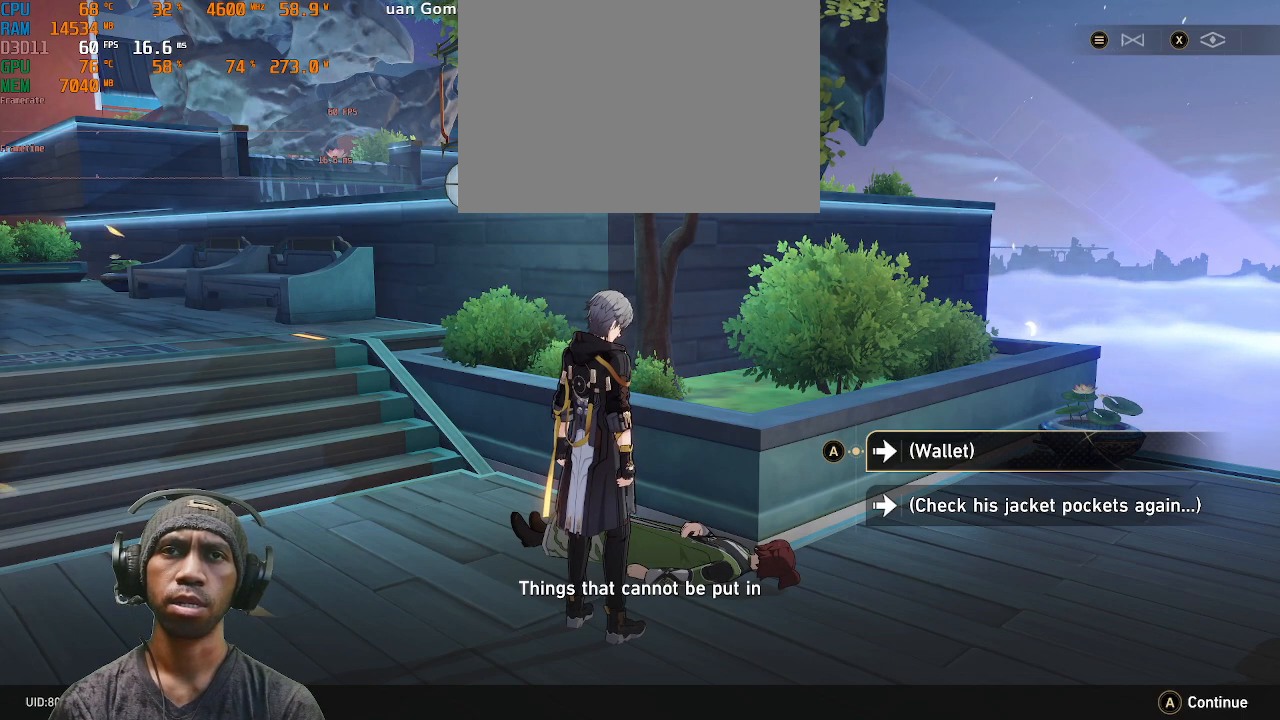
{"buttons": ["R2"], "left_stick": "center", "right_stick": "center", "events": []}
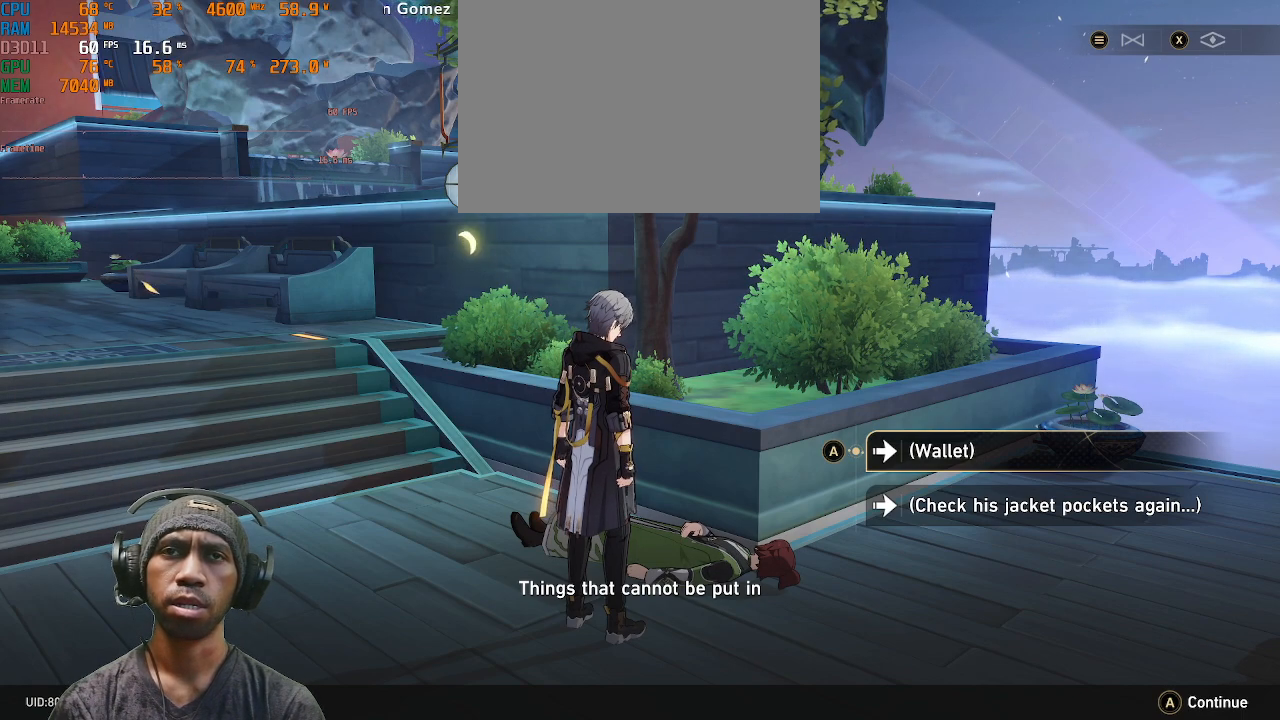
{"buttons": ["R2"], "left_stick": "center", "right_stick": "center", "events": []}
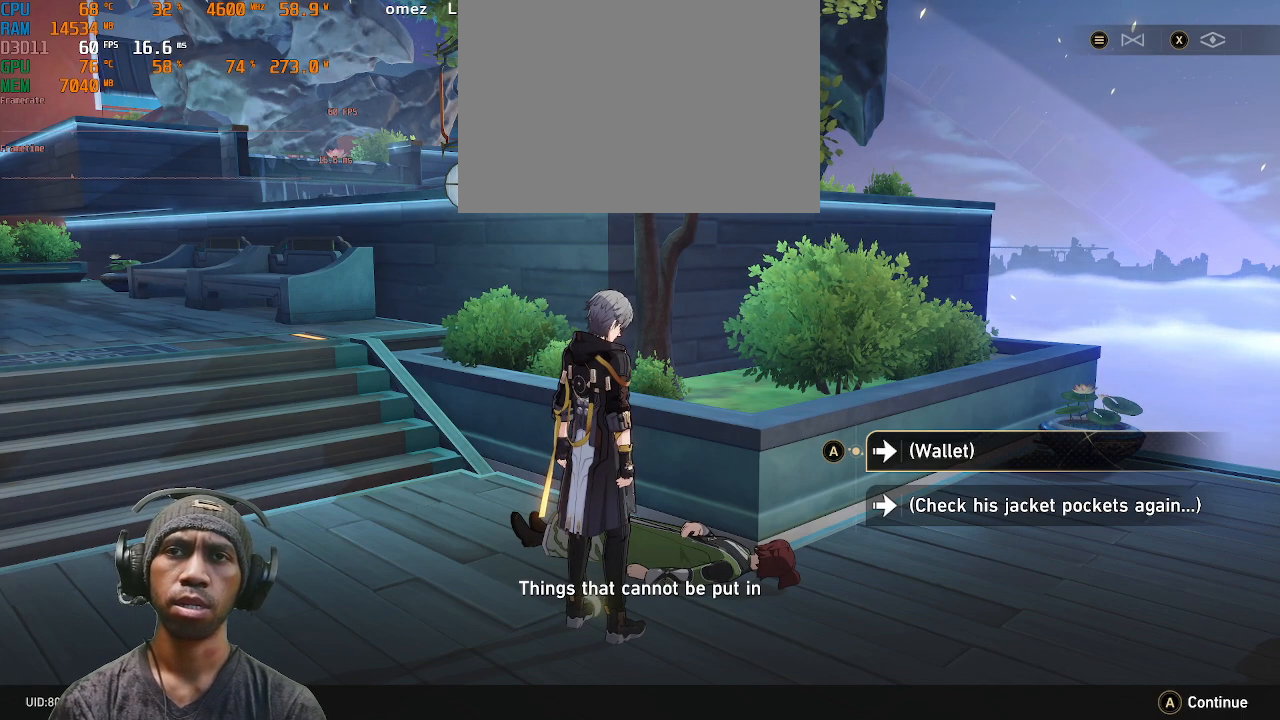
{"buttons": ["R2"], "left_stick": "center", "right_stick": "center", "events": []}
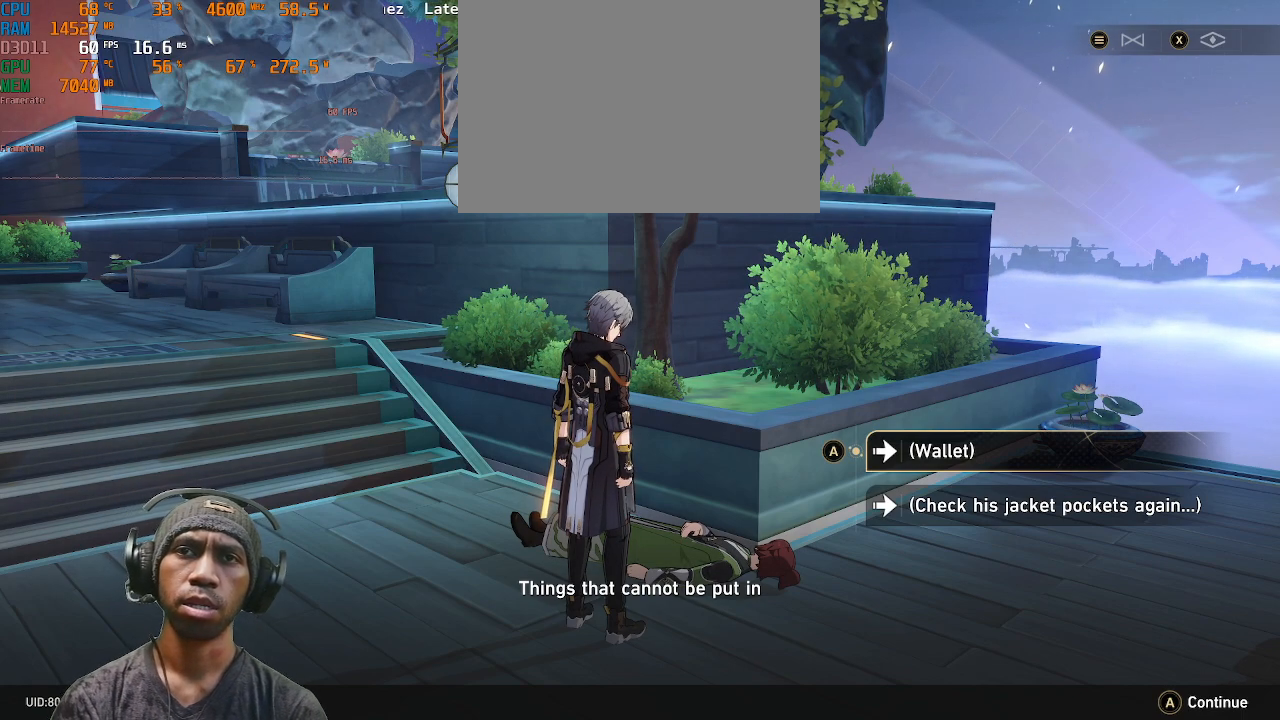
{"buttons": ["R2"], "left_stick": "center", "right_stick": "center", "events": []}
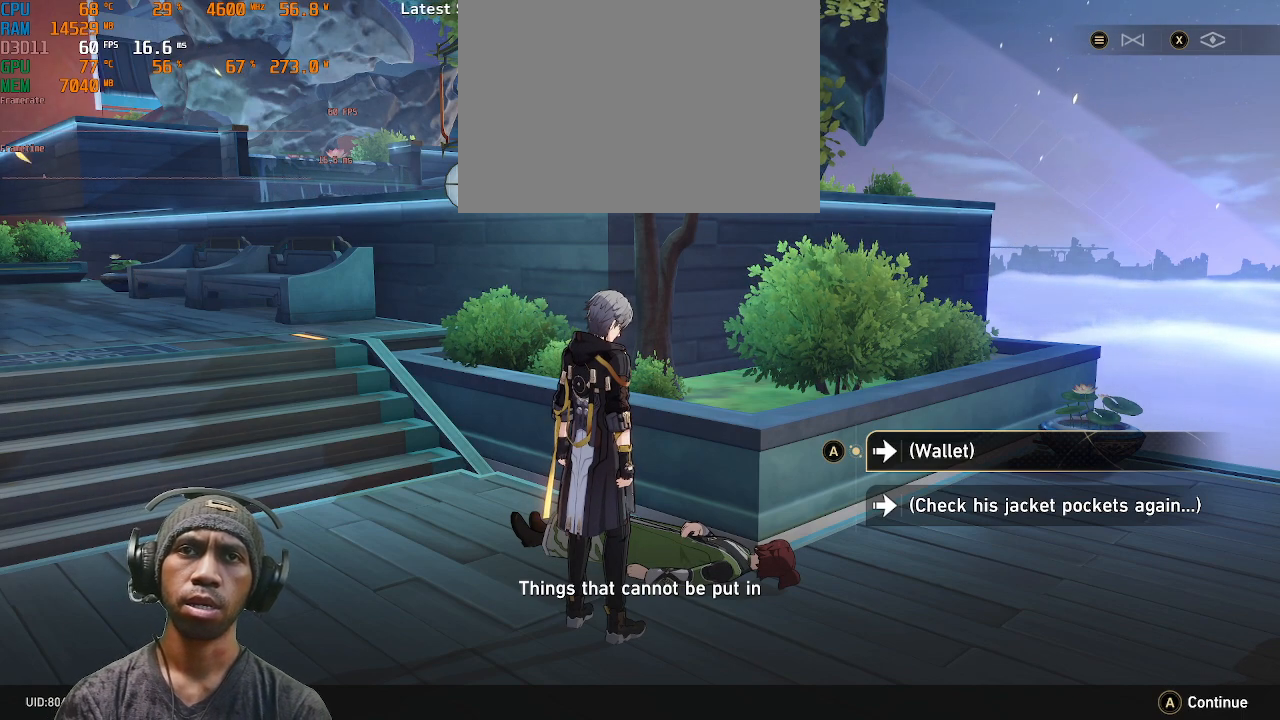
{"buttons": ["R2"], "left_stick": "center", "right_stick": "center", "events": [[317, "CROSS", "down"], [417, "CROSS", "up"]]}
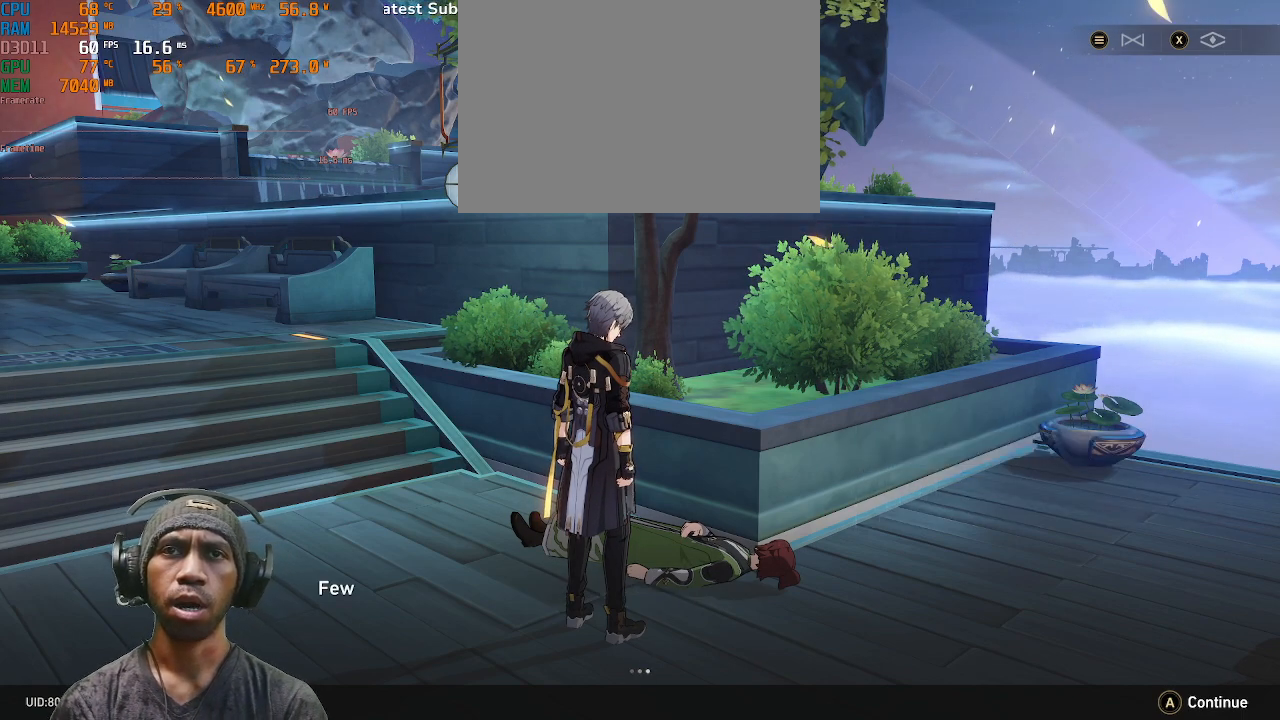
{"buttons": ["R2"], "left_stick": "center", "right_stick": "center", "events": []}
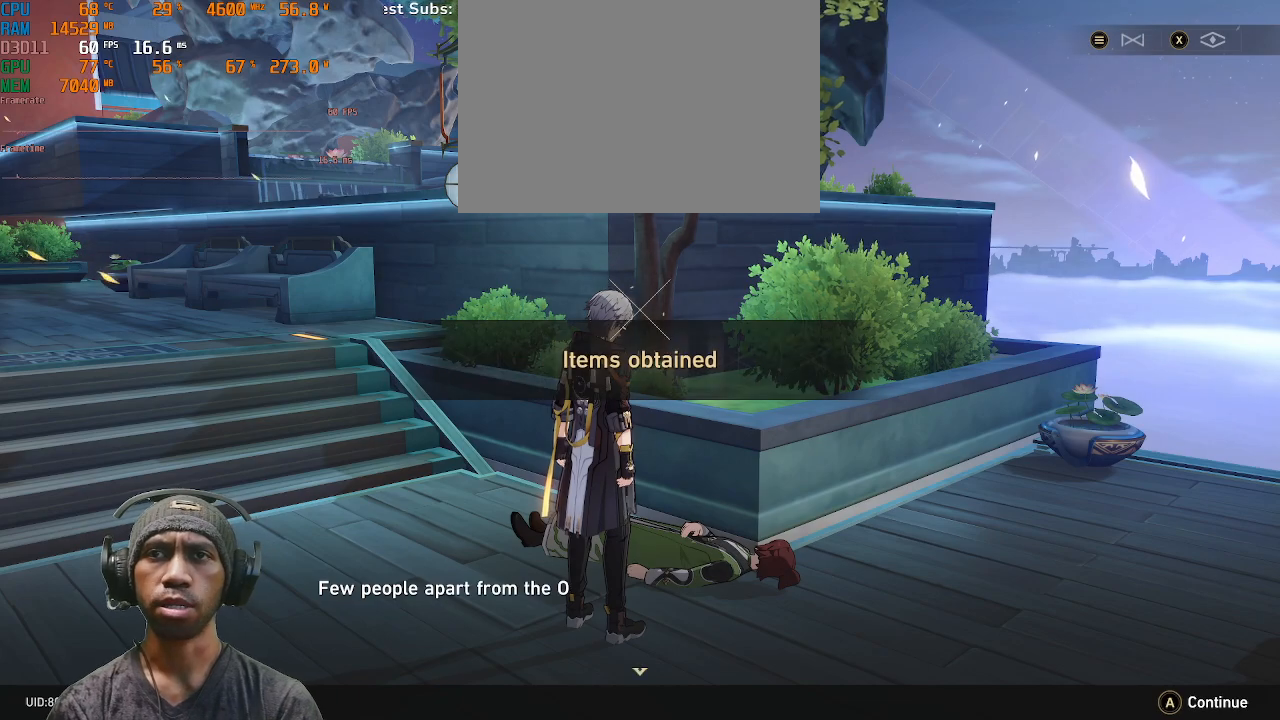
{"buttons": ["R2"], "left_stick": "center", "right_stick": "center", "events": []}
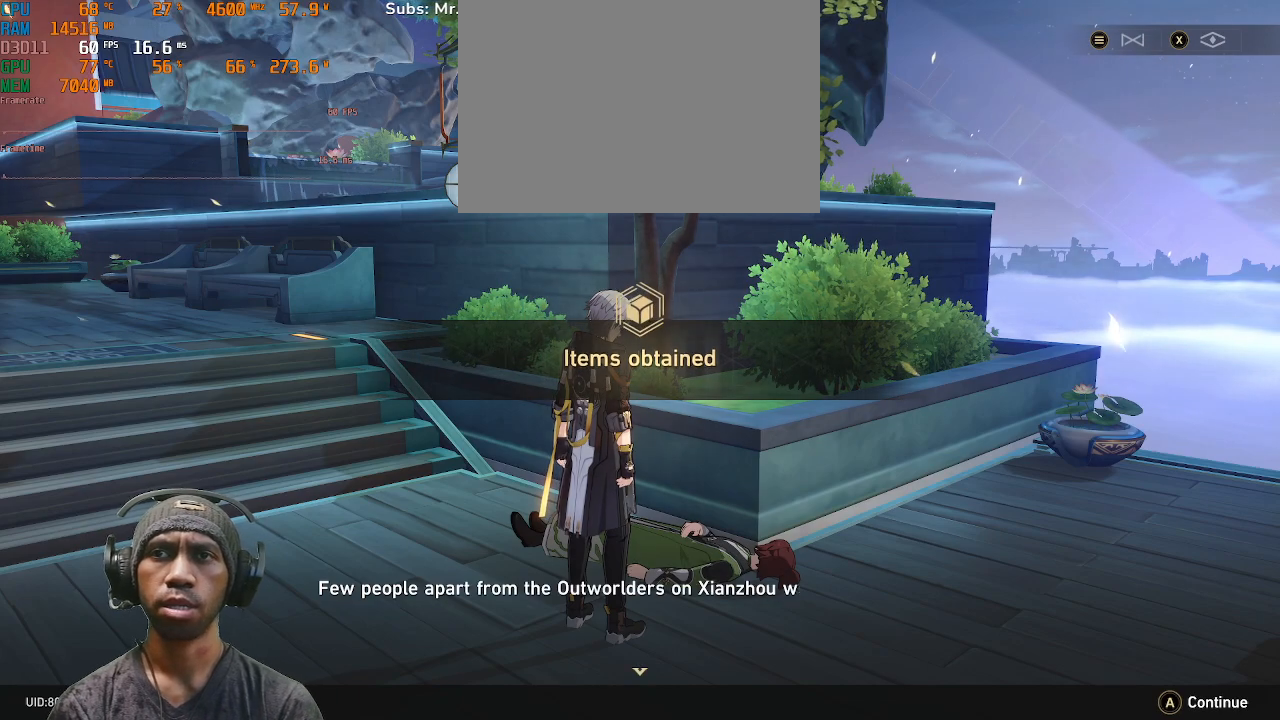
{"buttons": ["R2"], "left_stick": "center", "right_stick": "center", "events": []}
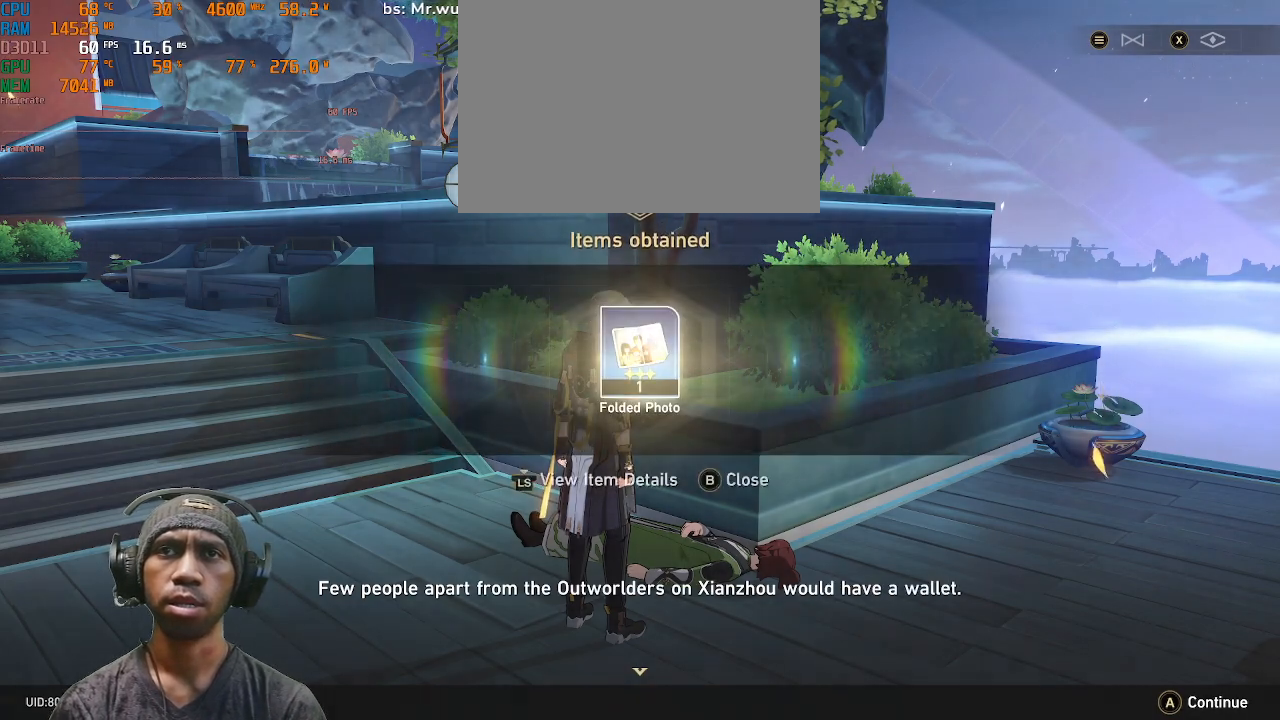
{"buttons": ["R2"], "left_stick": "center", "right_stick": "center", "events": []}
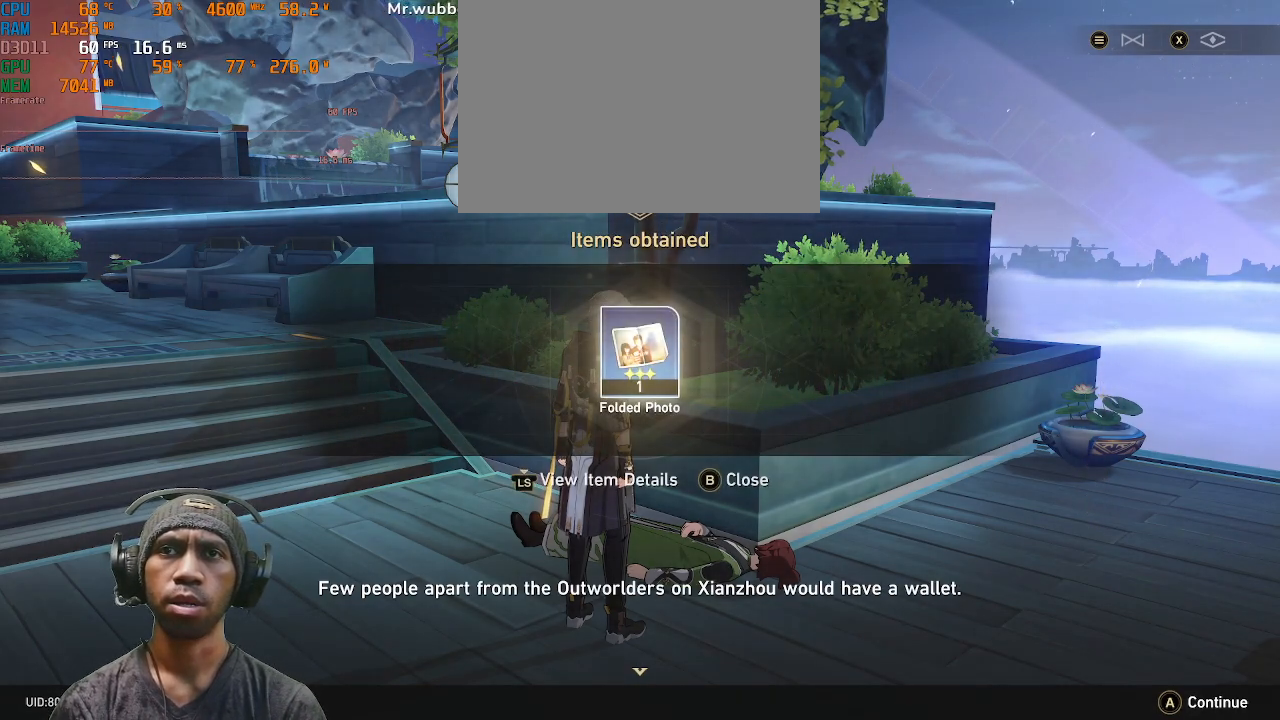
{"buttons": ["R2"], "left_stick": "center", "right_stick": "center", "events": []}
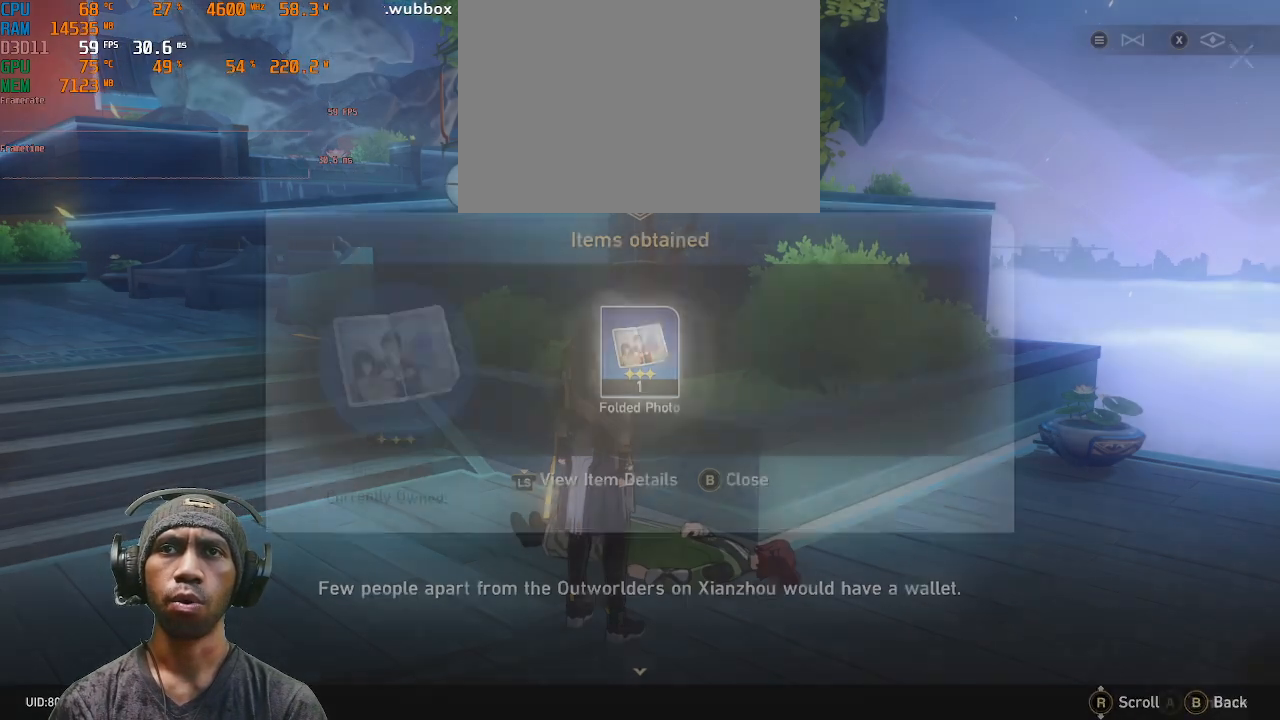
{"buttons": ["R2"], "left_stick": "center", "right_stick": "center", "events": []}
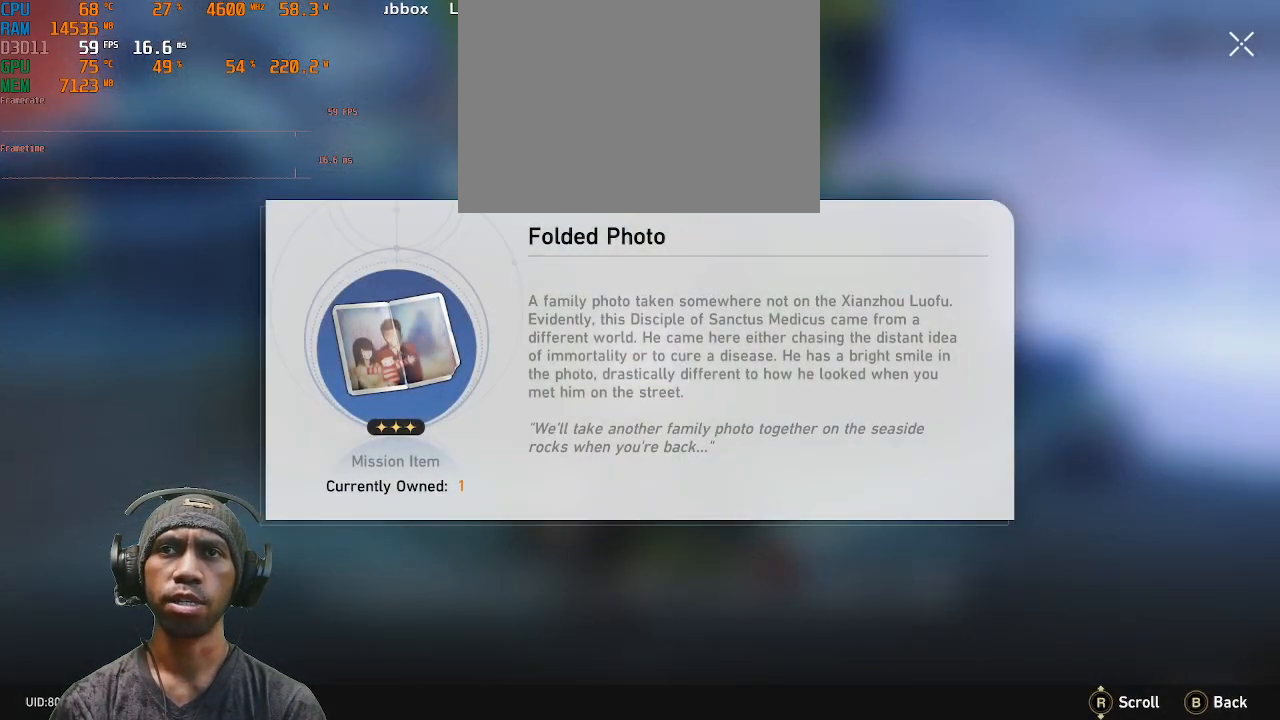
{"buttons": ["R2"], "left_stick": "center", "right_stick": "center", "events": []}
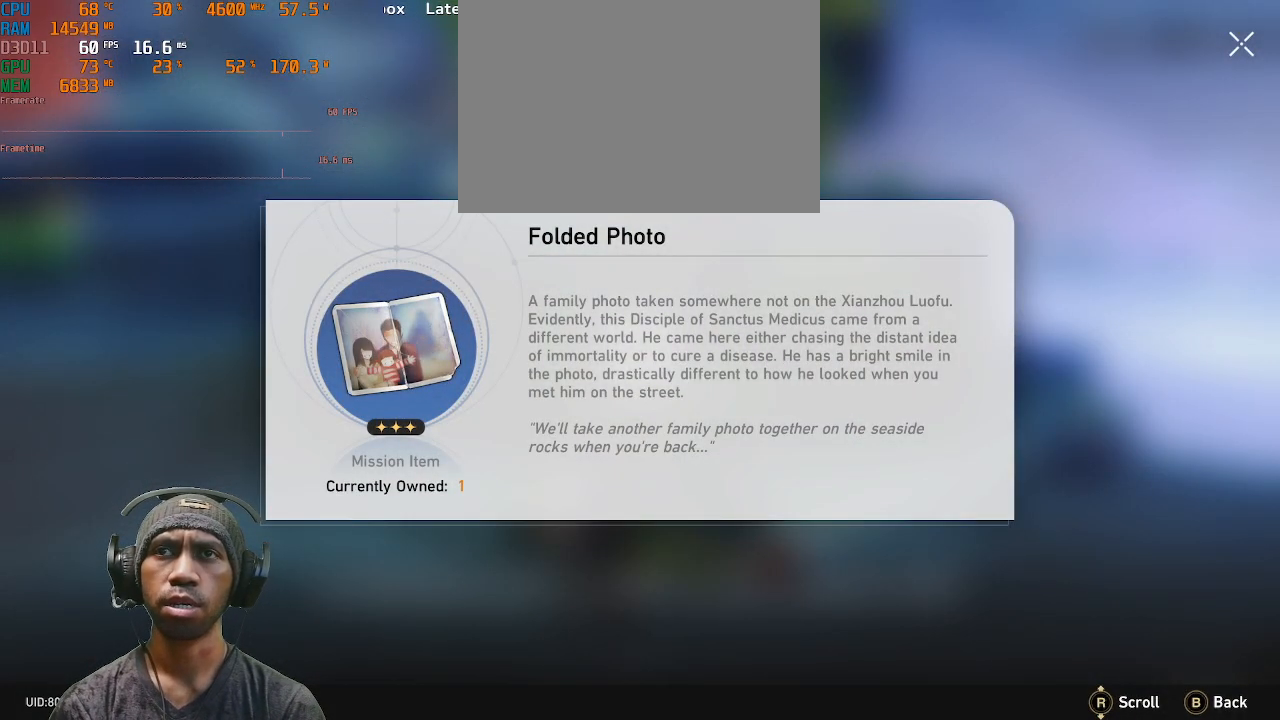
{"buttons": ["R2"], "left_stick": "center", "right_stick": "center", "events": []}
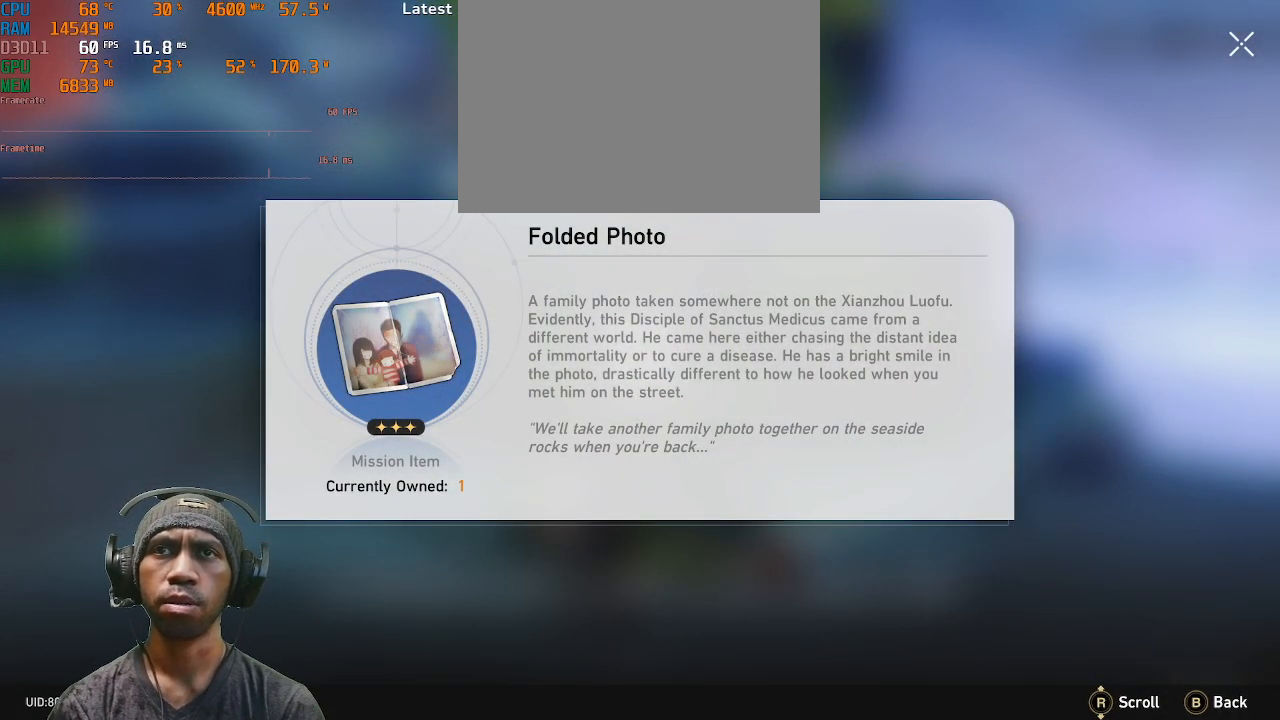
{"buttons": ["R2"], "left_stick": "center", "right_stick": "center", "events": []}
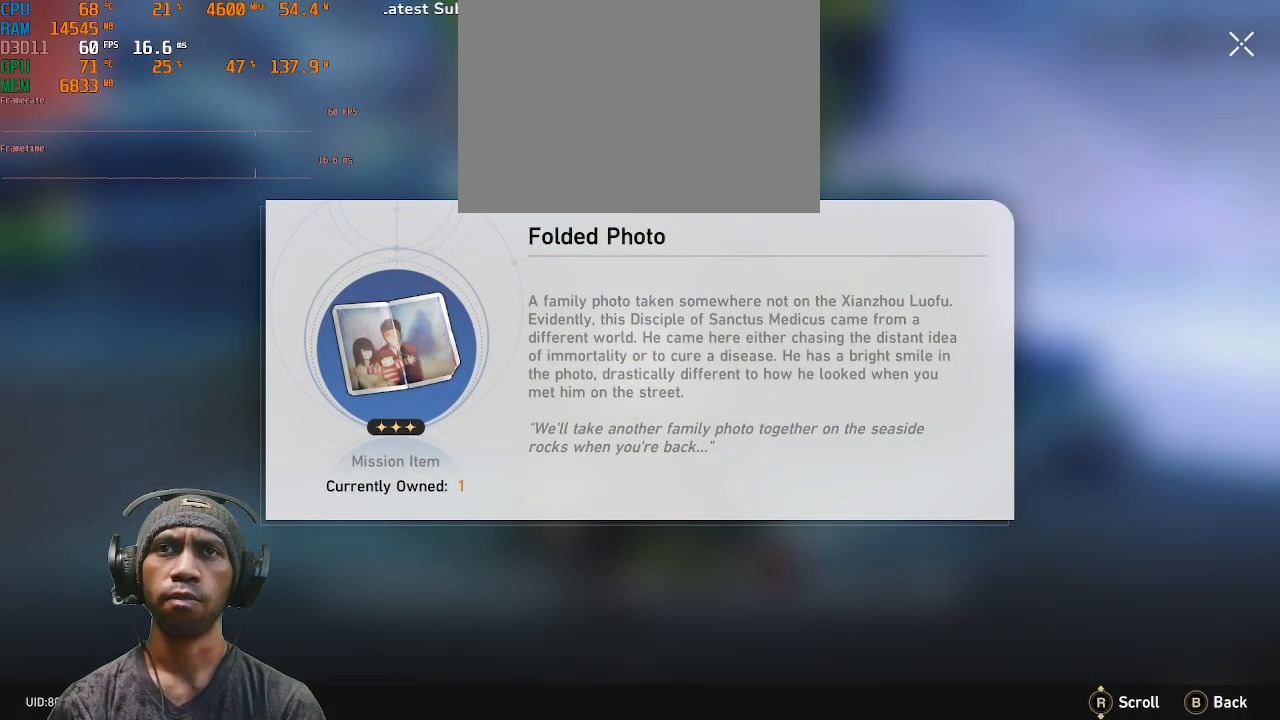
{"buttons": ["R2"], "left_stick": "center", "right_stick": "center", "events": []}
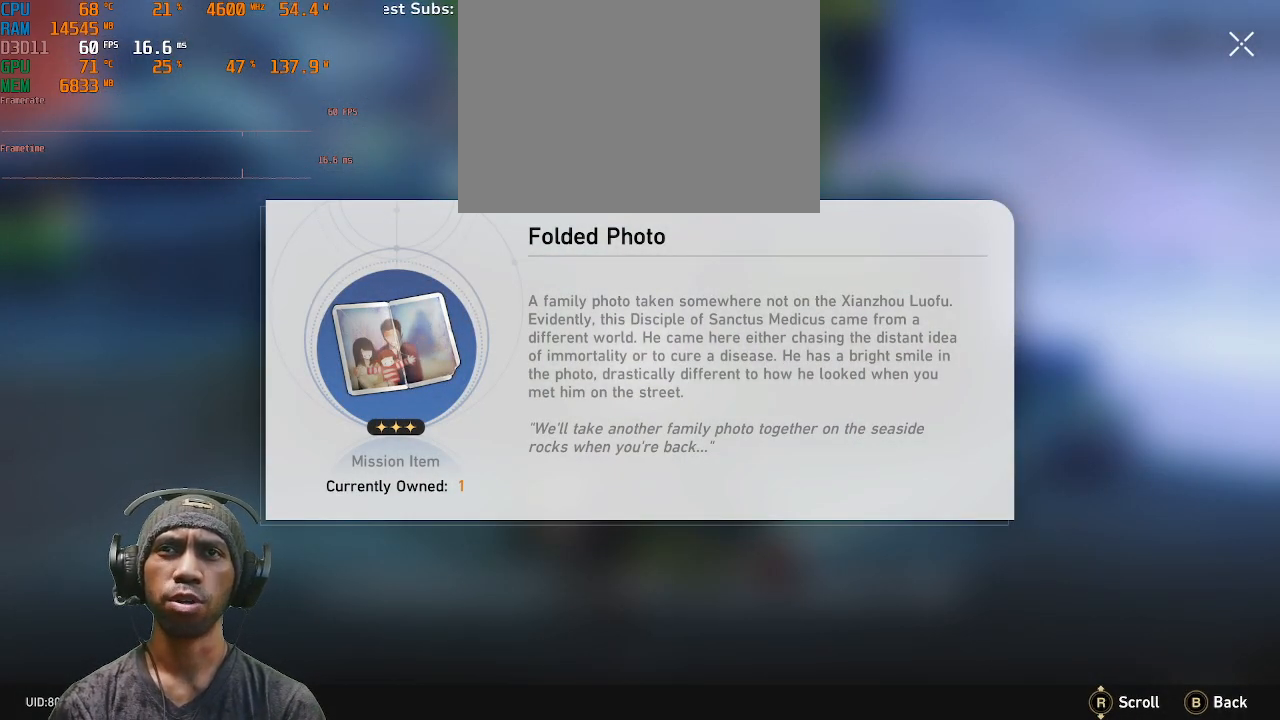
{"buttons": ["R2"], "left_stick": "center", "right_stick": "center", "events": []}
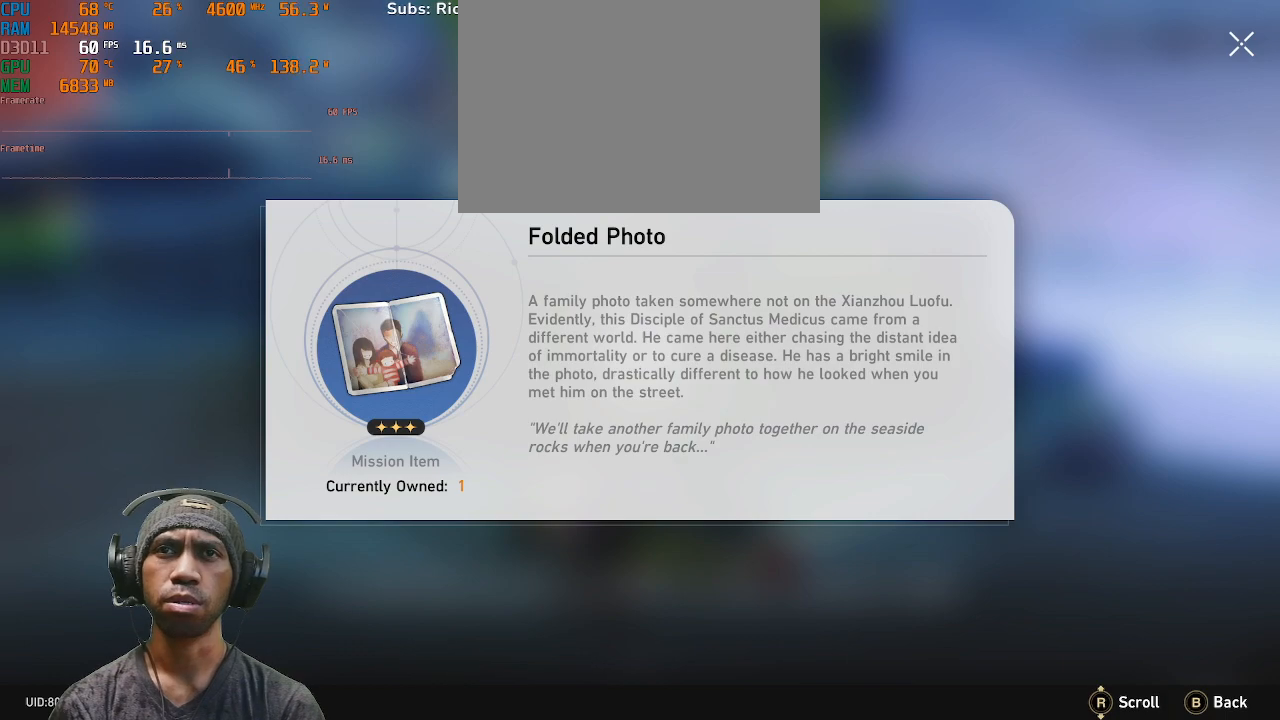
{"buttons": ["R2"], "left_stick": "center", "right_stick": "center", "events": []}
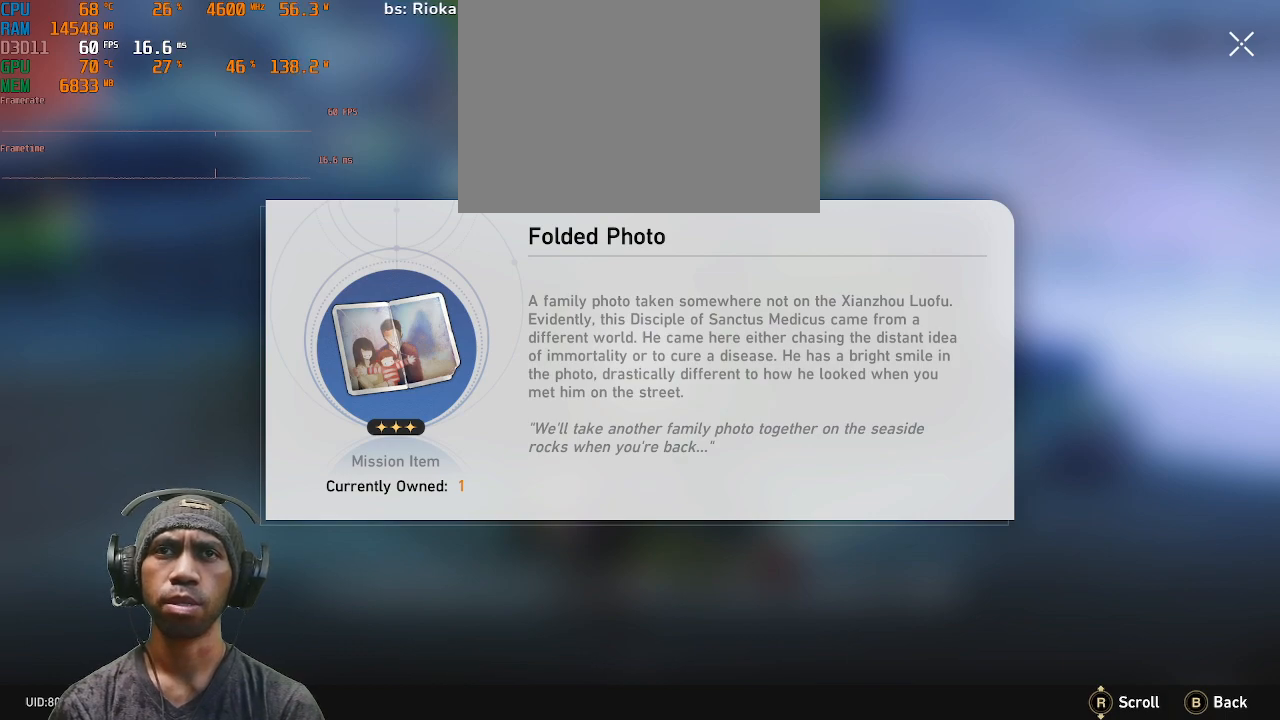
{"buttons": ["R2"], "left_stick": "center", "right_stick": "center", "events": []}
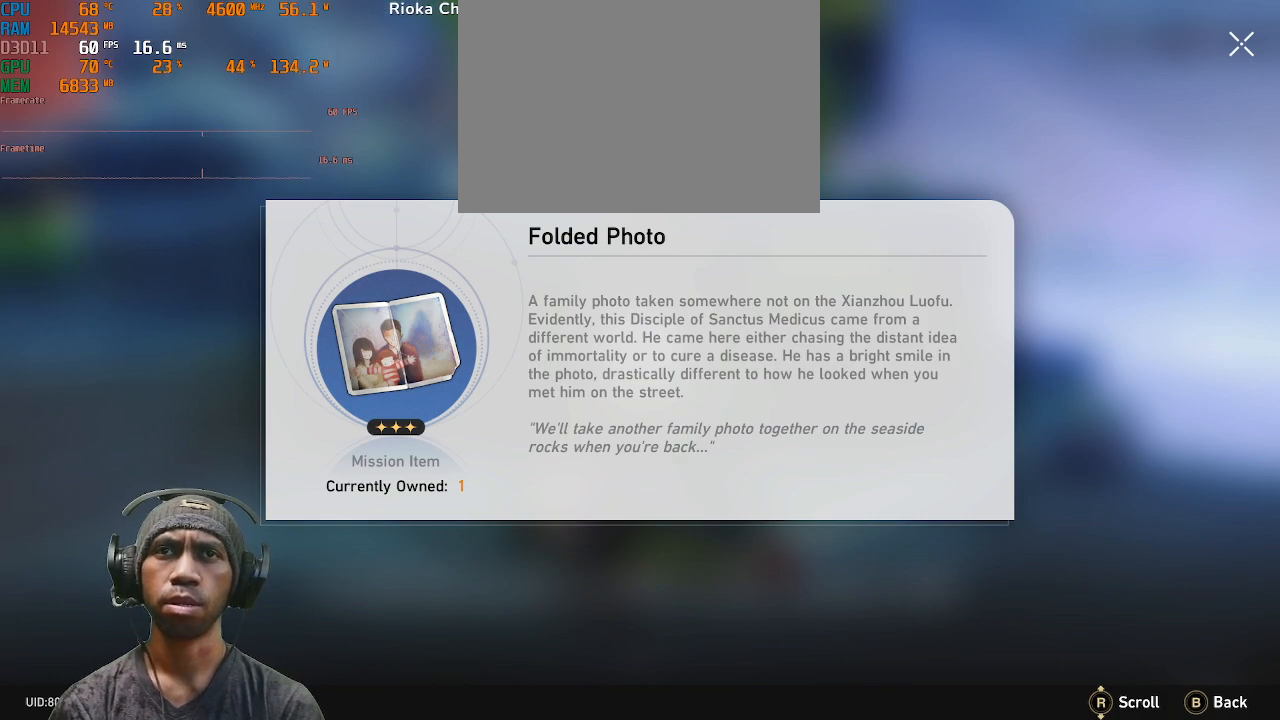
{"buttons": ["R2"], "left_stick": "center", "right_stick": "center", "events": []}
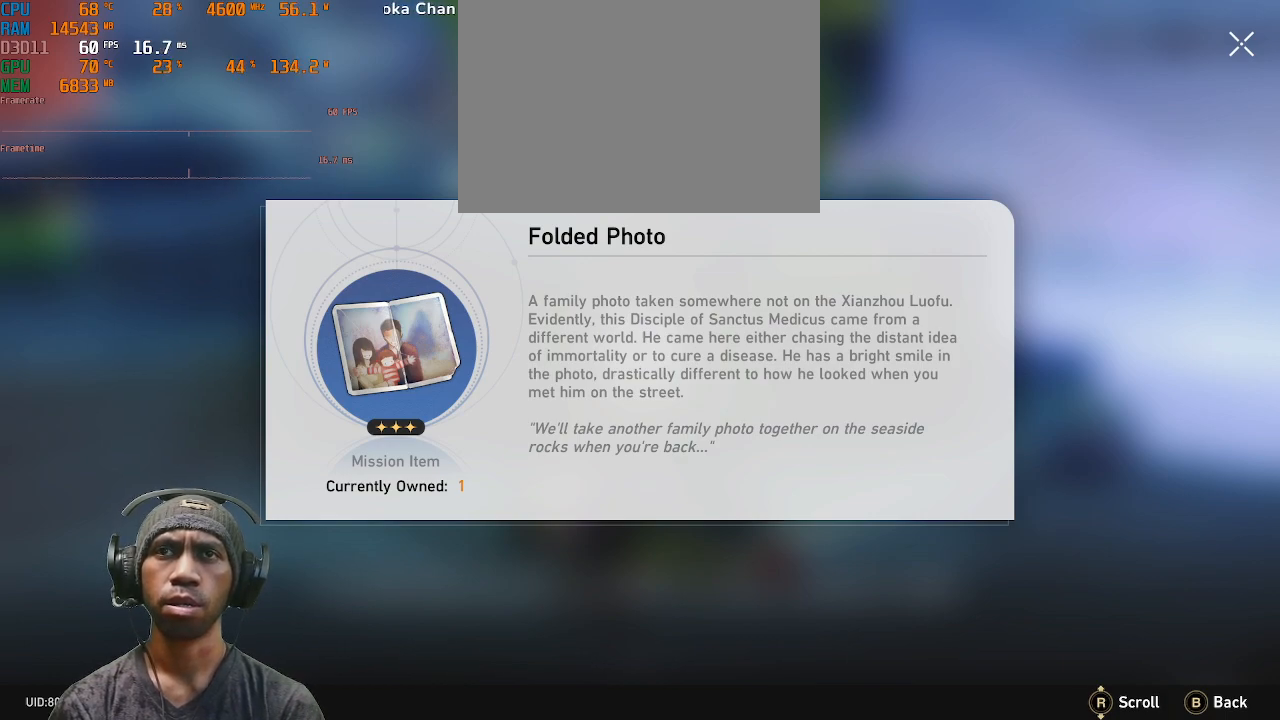
{"buttons": ["R2"], "left_stick": "center", "right_stick": "center", "events": []}
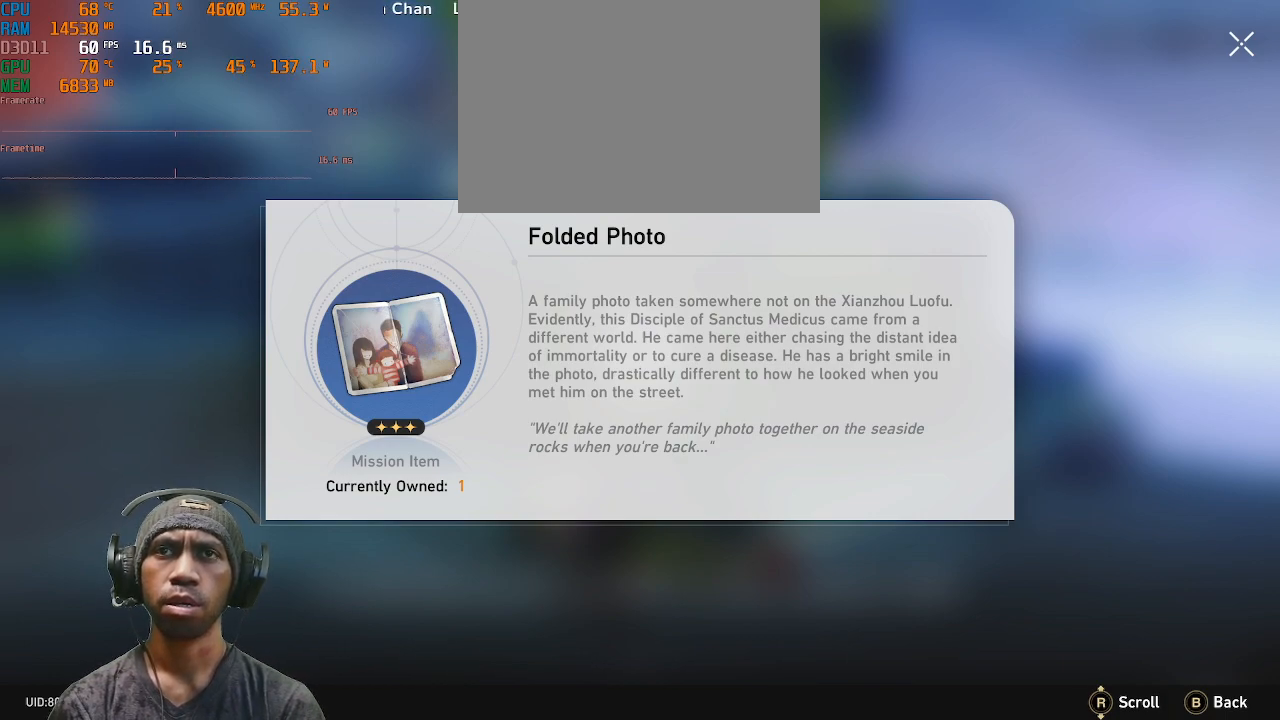
{"buttons": ["R2"], "left_stick": "center", "right_stick": "center", "events": []}
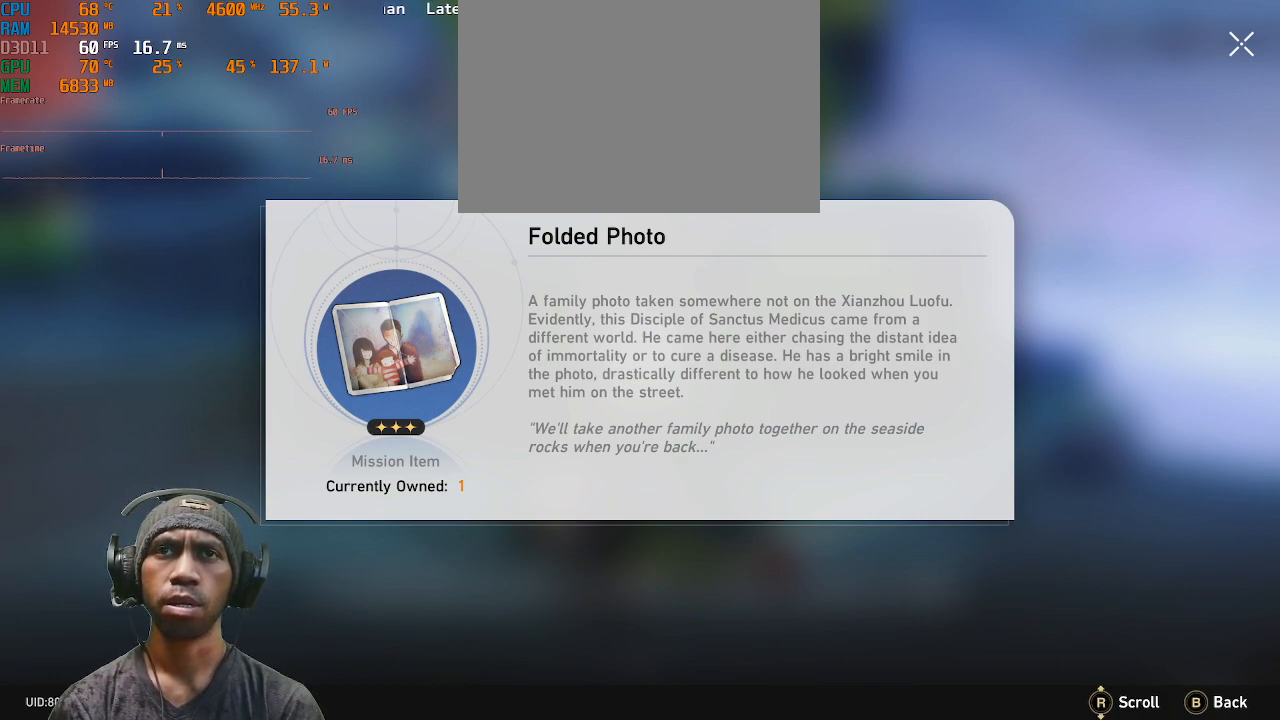
{"buttons": ["R2"], "left_stick": "center", "right_stick": "center", "events": []}